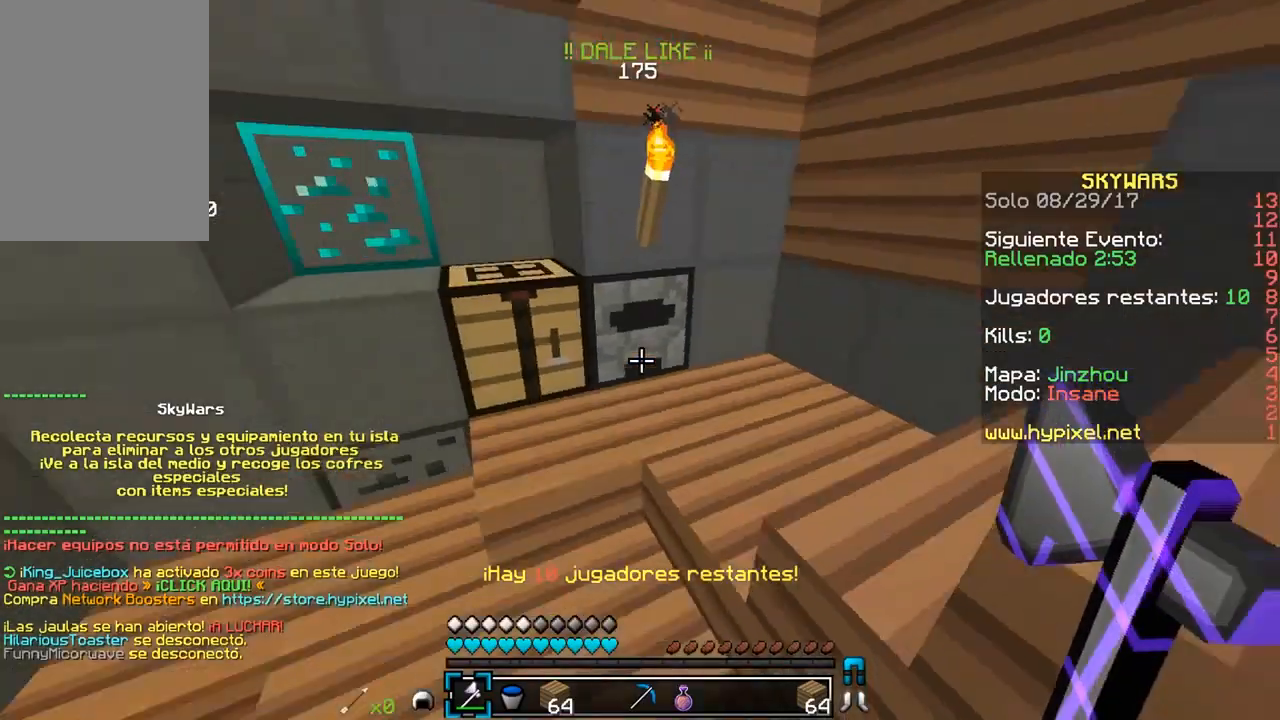
Gameplay with keyboard and mouse; each line is a JSON object with the keys and mouse buttons held at the frame after it. "events" lists presses ("down") and releases ("up") of "a", "d", "s", "w", "mouse_left" and "mouse_right" between this image and that frame as [ms after this image, input, new state], when the widget could be followed in between. "mouse_left", "mouse_right" = the "left", "right" buttons of the "mouse" list. No other keys are recorded. Fast repeated clicks can show as one long hold. Mouse movement is not recorded.
{"keys": ["w"], "mouse": [], "events": []}
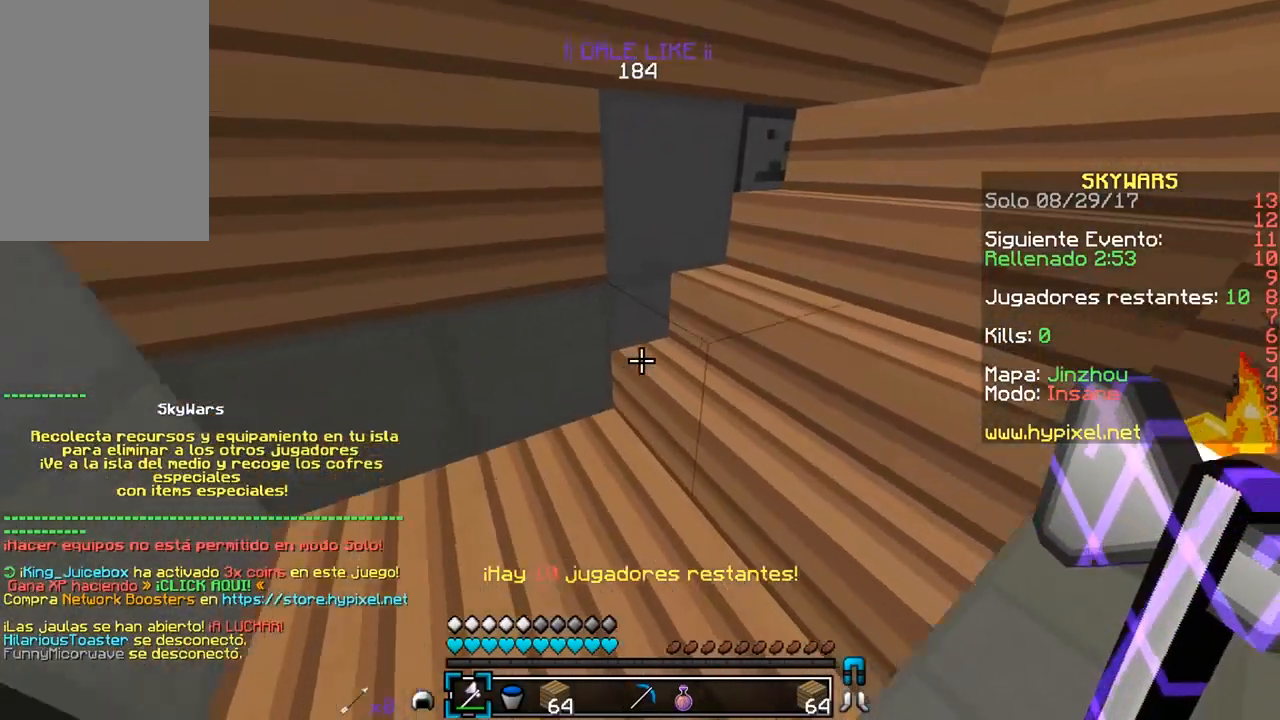
{"keys": ["w"], "mouse": [], "events": []}
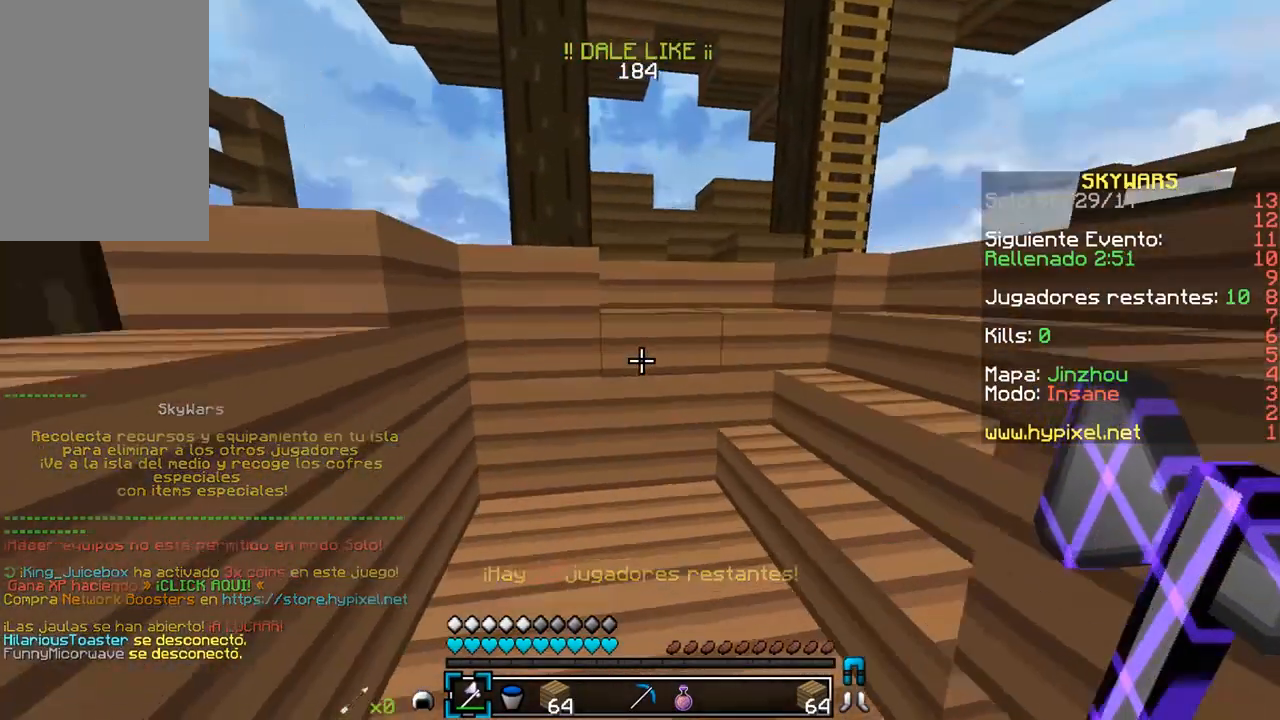
{"keys": ["d", "w"], "mouse": [], "events": [[183, "d", "down"]]}
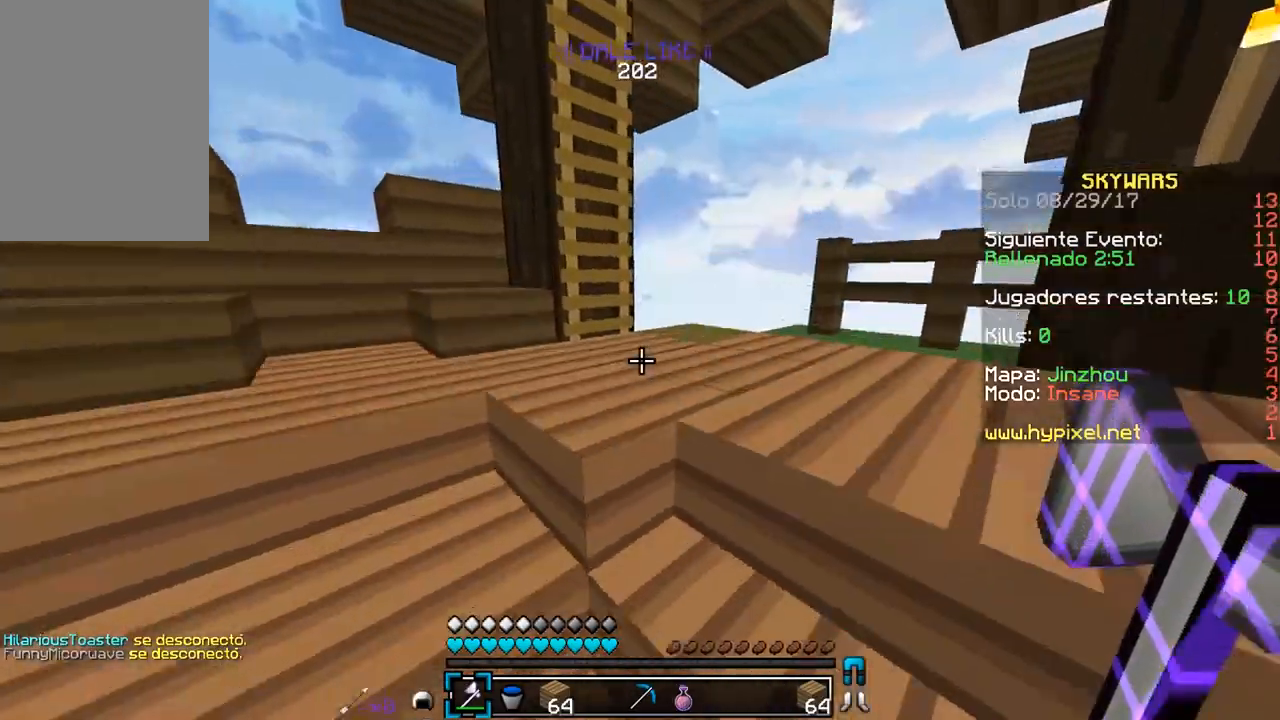
{"keys": ["w"], "mouse": [], "events": [[317, "d", "up"]]}
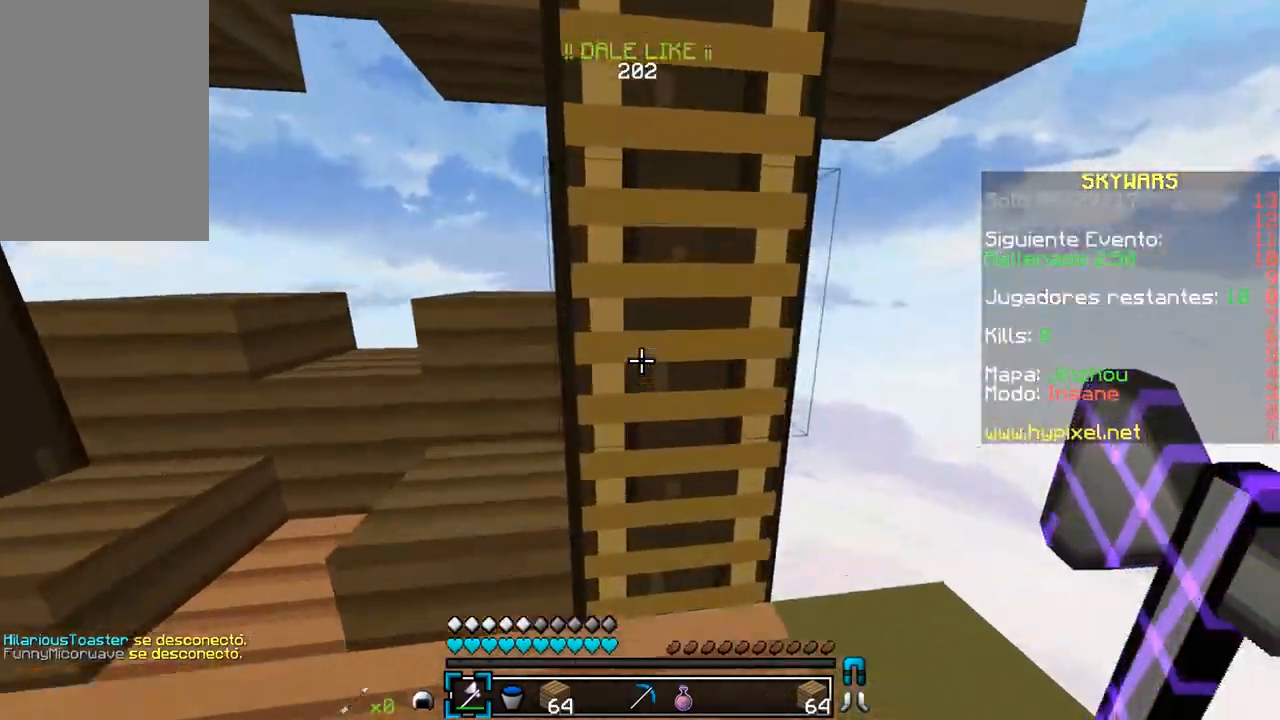
{"keys": ["w"], "mouse": [], "events": []}
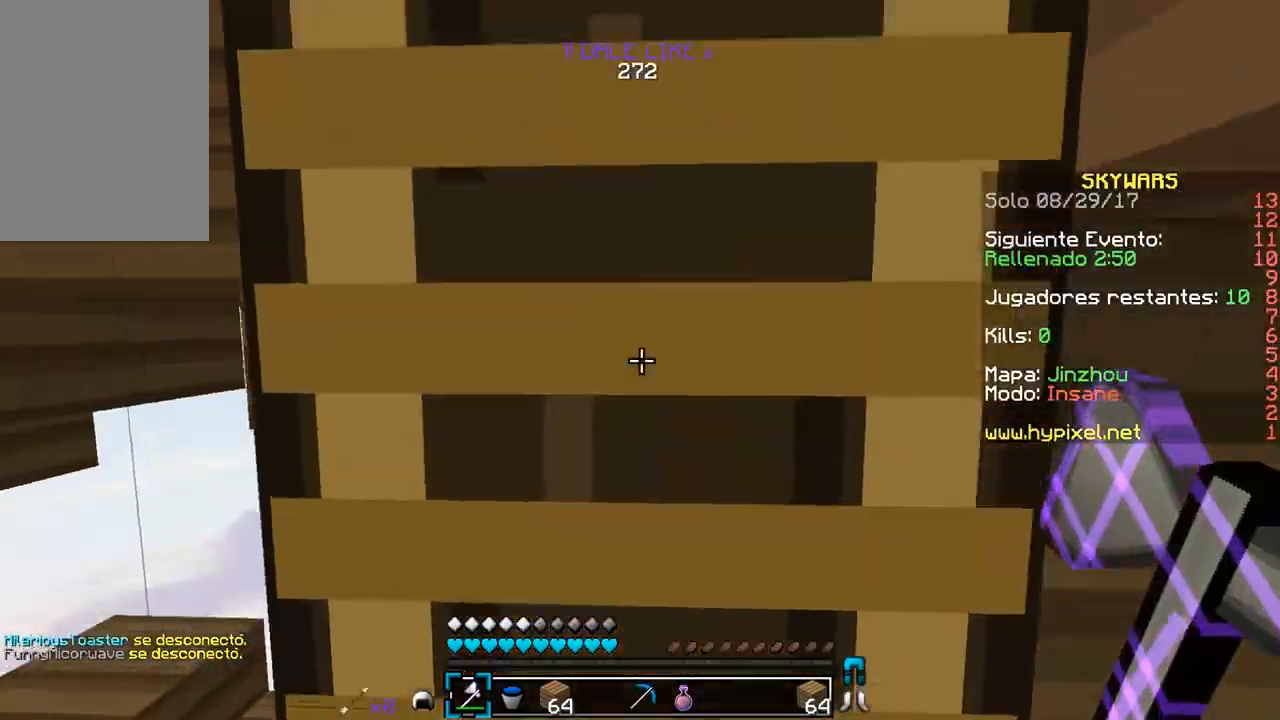
{"keys": ["w"], "mouse": [], "events": []}
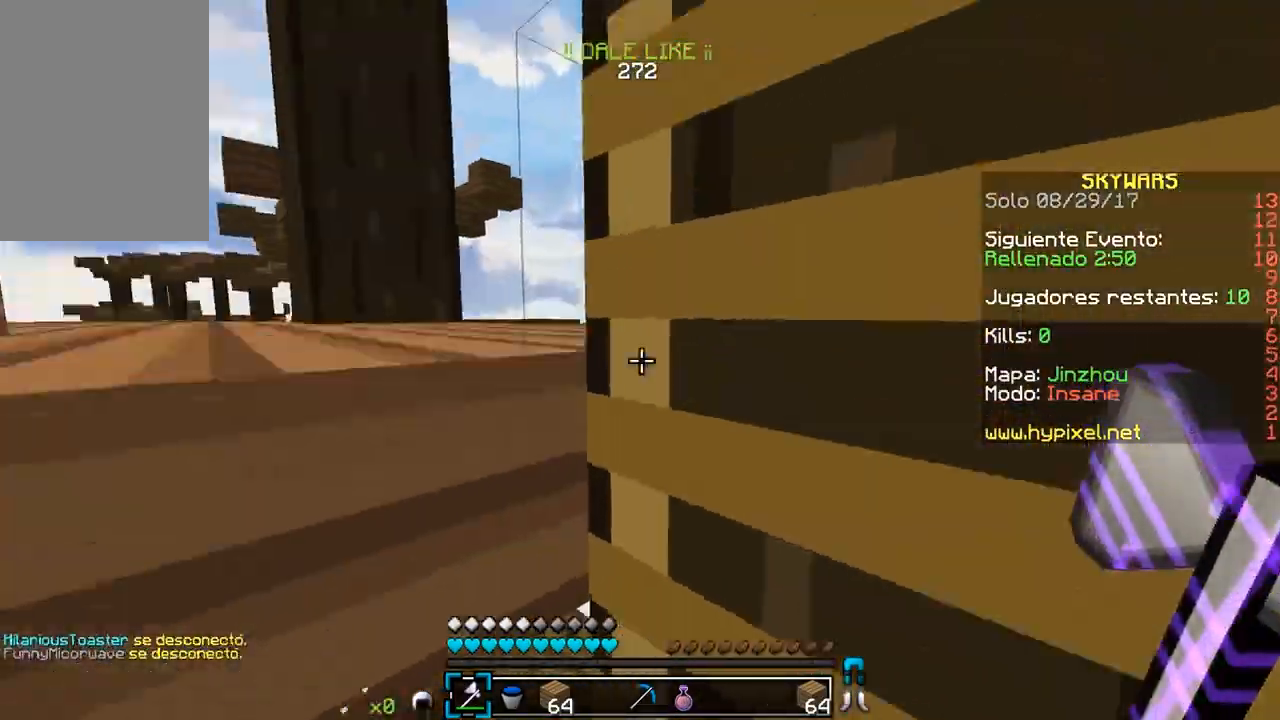
{"keys": ["w"], "mouse": [], "events": [[83, "d", "down"], [350, "d", "up"]]}
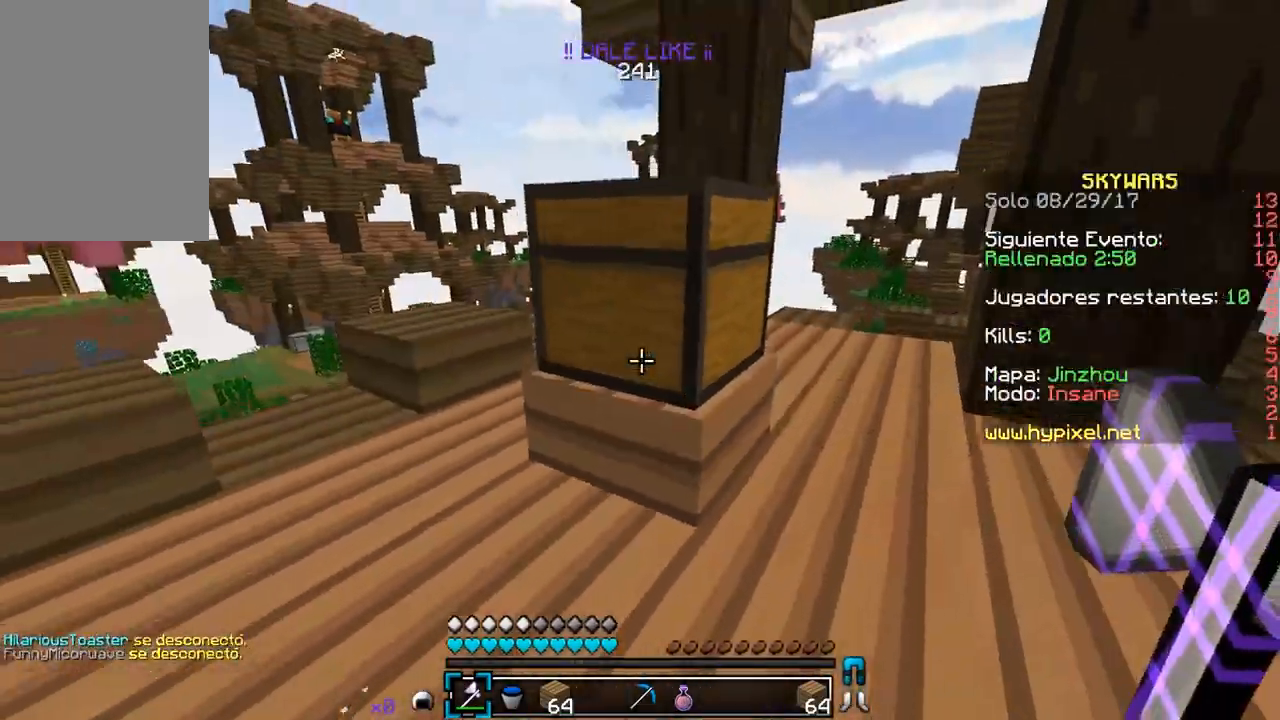
{"keys": ["d"], "mouse": ["left"], "events": [[50, "mouse_left", "down"], [300, "d", "down"], [500, "w", "up"]]}
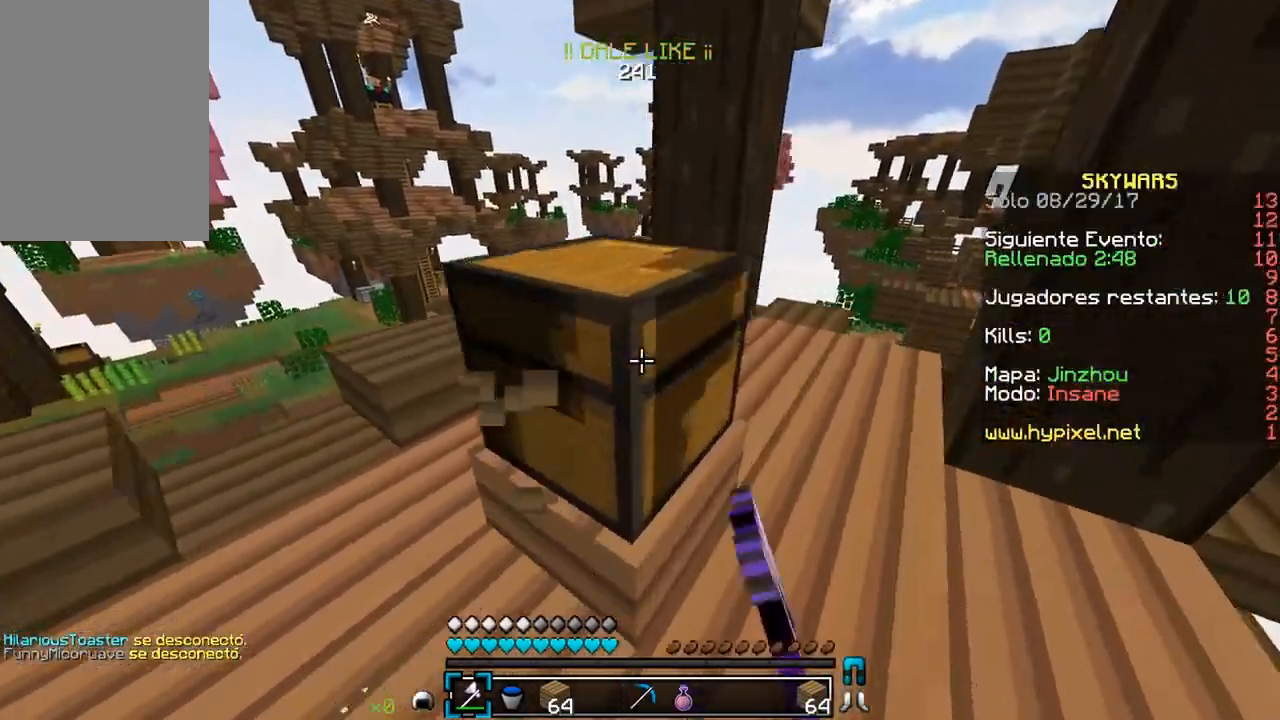
{"keys": ["d", "w"], "mouse": ["left"], "events": [[117, "d", "up"], [483, "d", "down"], [483, "w", "down"]]}
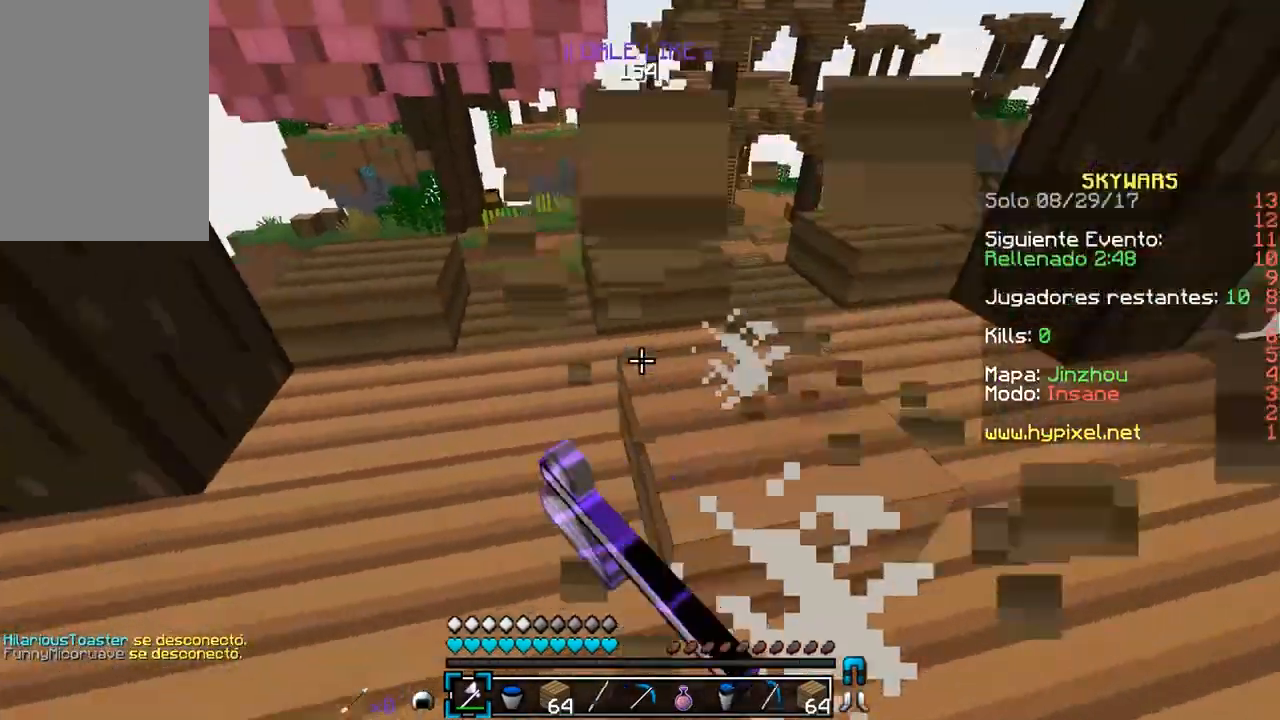
{"keys": ["w"], "mouse": [], "events": [[183, "mouse_left", "up"], [250, "d", "up"]]}